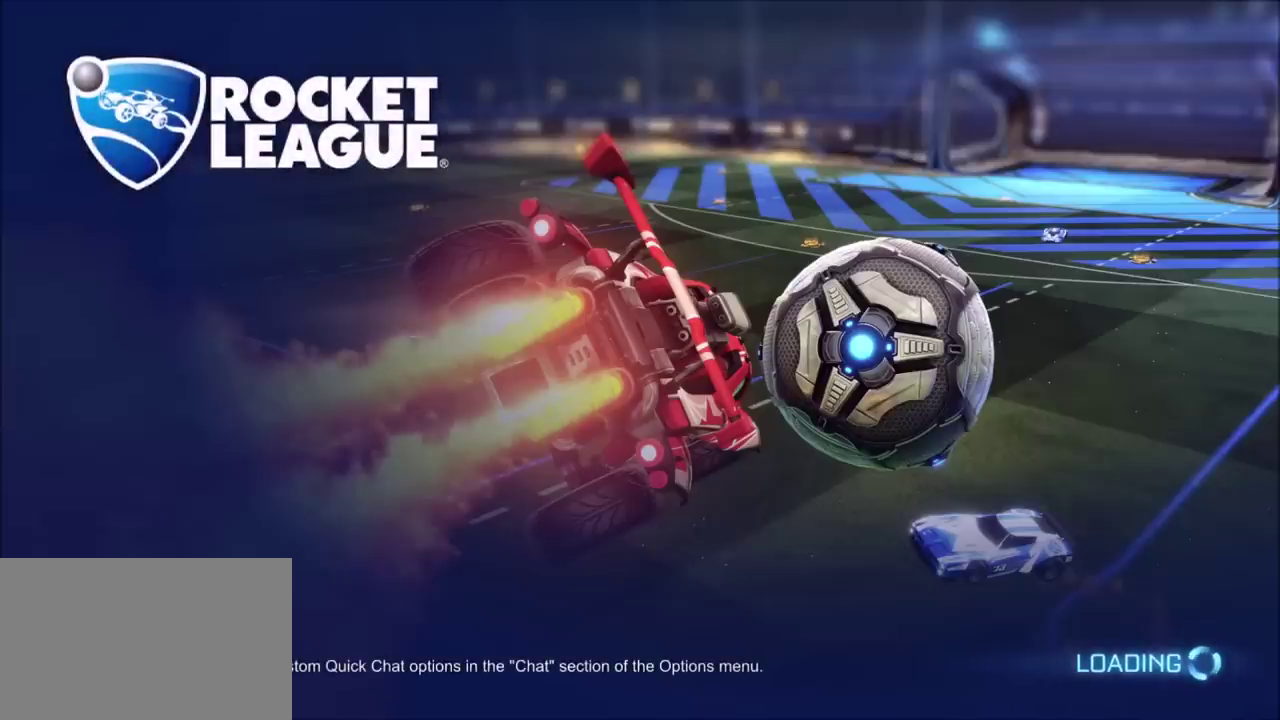
Gameplay with a controller (PlayStation layout); each line is a JSON object with the inputs held at the frame after it. "events" lists button and stick changes between this image and that frame as [ms after this image, input, new state], when the widget could be followed in between. Not read: DPAD_RIGHT R1.
{"buttons": ["CROSS"], "left_stick": "center", "right_stick": "center", "events": [[33, "CROSS", "down"], [100, "CROSS", "up"], [217, "CROSS", "down"], [317, "CROSS", "up"], [450, "CROSS", "down"]]}
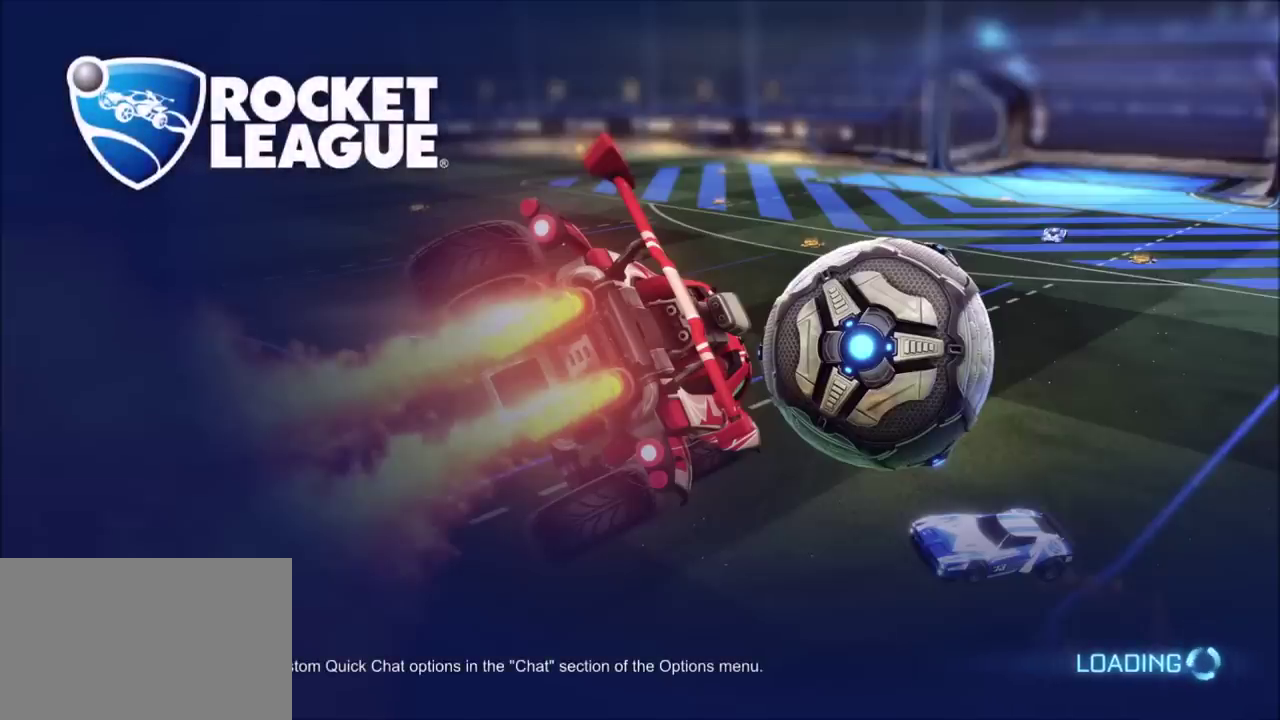
{"buttons": ["CROSS"], "left_stick": "center", "right_stick": "center", "events": [[17, "CROSS", "up"], [133, "CROSS", "down"], [217, "CROSS", "up"], [300, "CROSS", "down"], [383, "CROSS", "up"], [483, "CROSS", "down"]]}
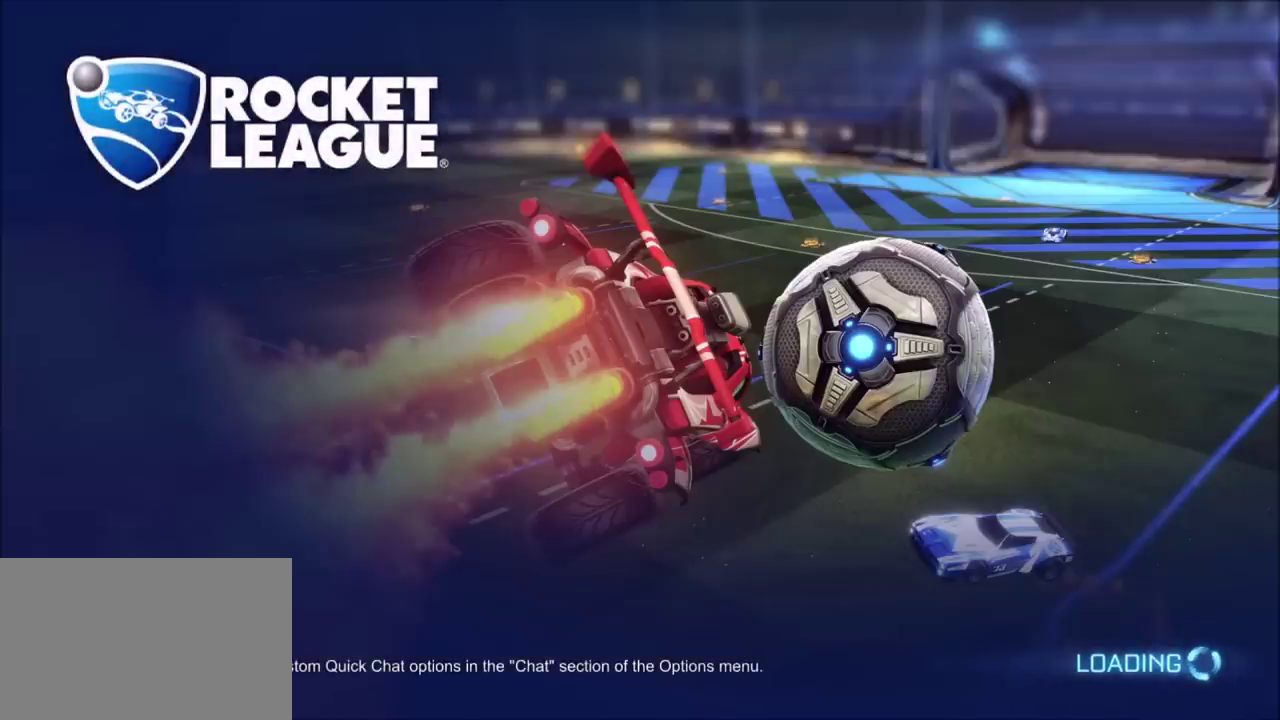
{"buttons": ["CROSS"], "left_stick": "center", "right_stick": "center", "events": [[50, "CROSS", "up"], [500, "CROSS", "down"]]}
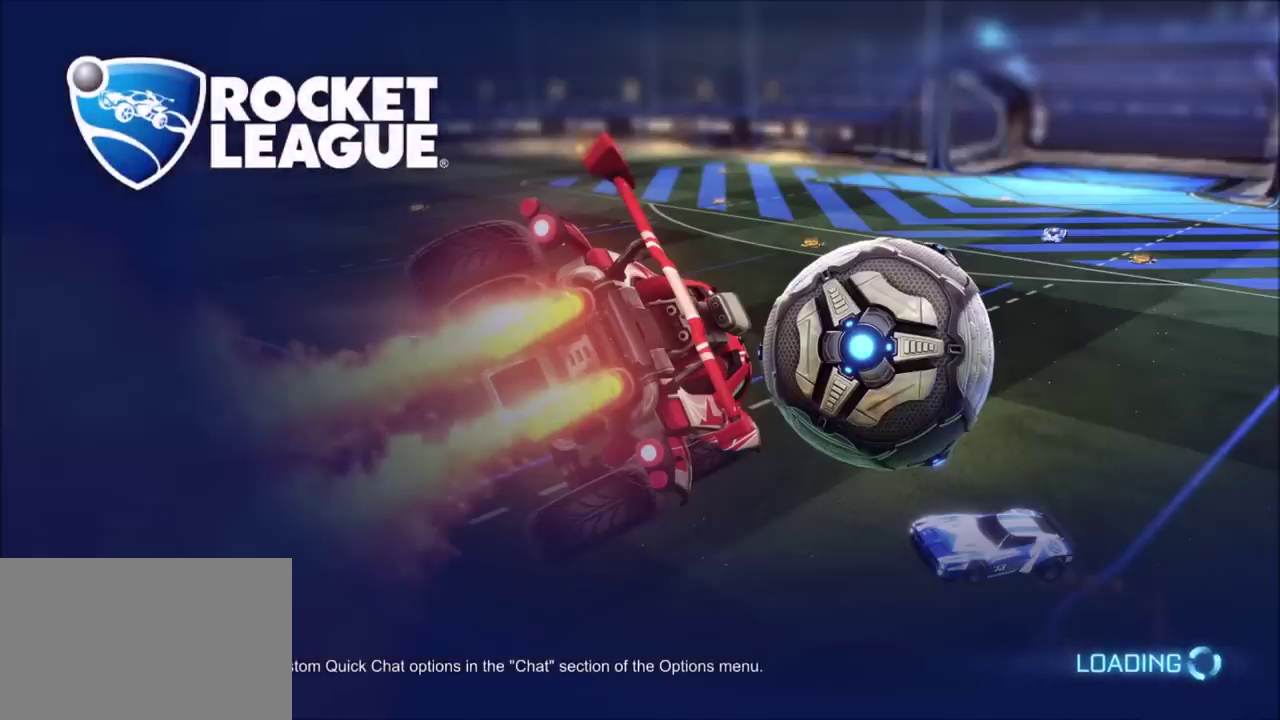
{"buttons": [], "left_stick": "center", "right_stick": "center", "events": [[67, "CROSS", "up"]]}
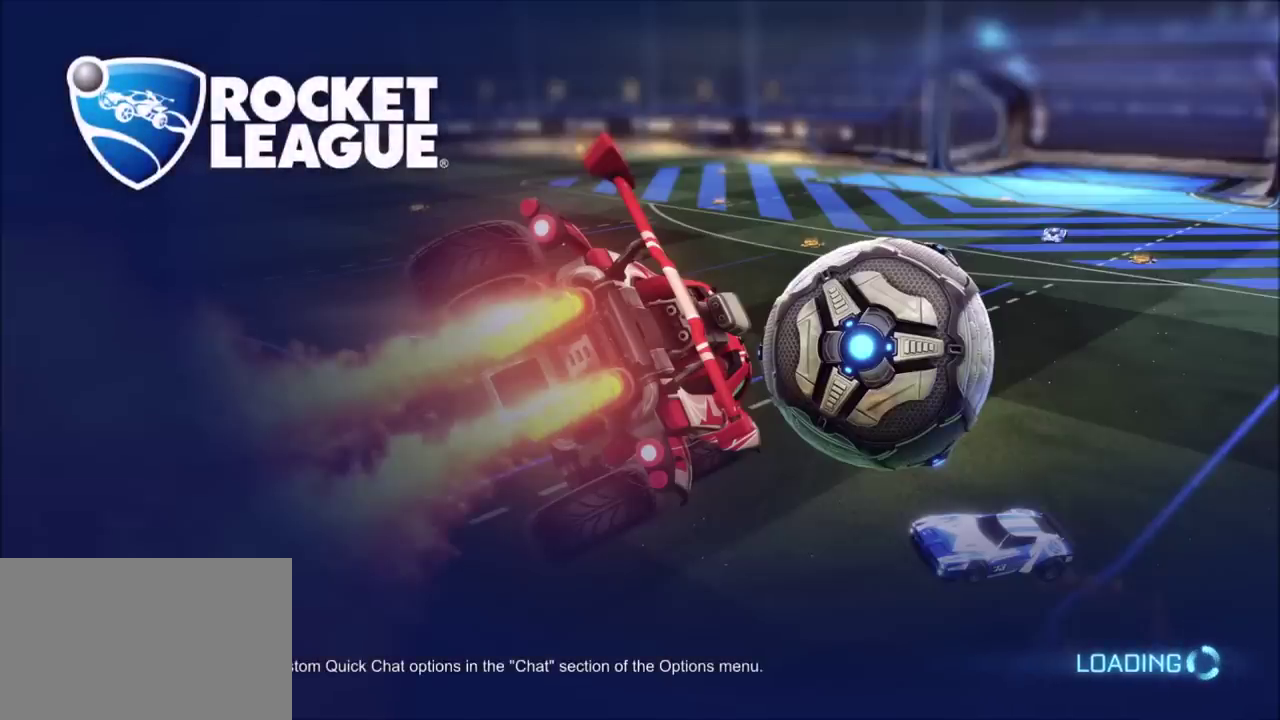
{"buttons": [], "left_stick": "center", "right_stick": "center", "events": [[17, "CROSS", "down"], [117, "CROSS", "up"]]}
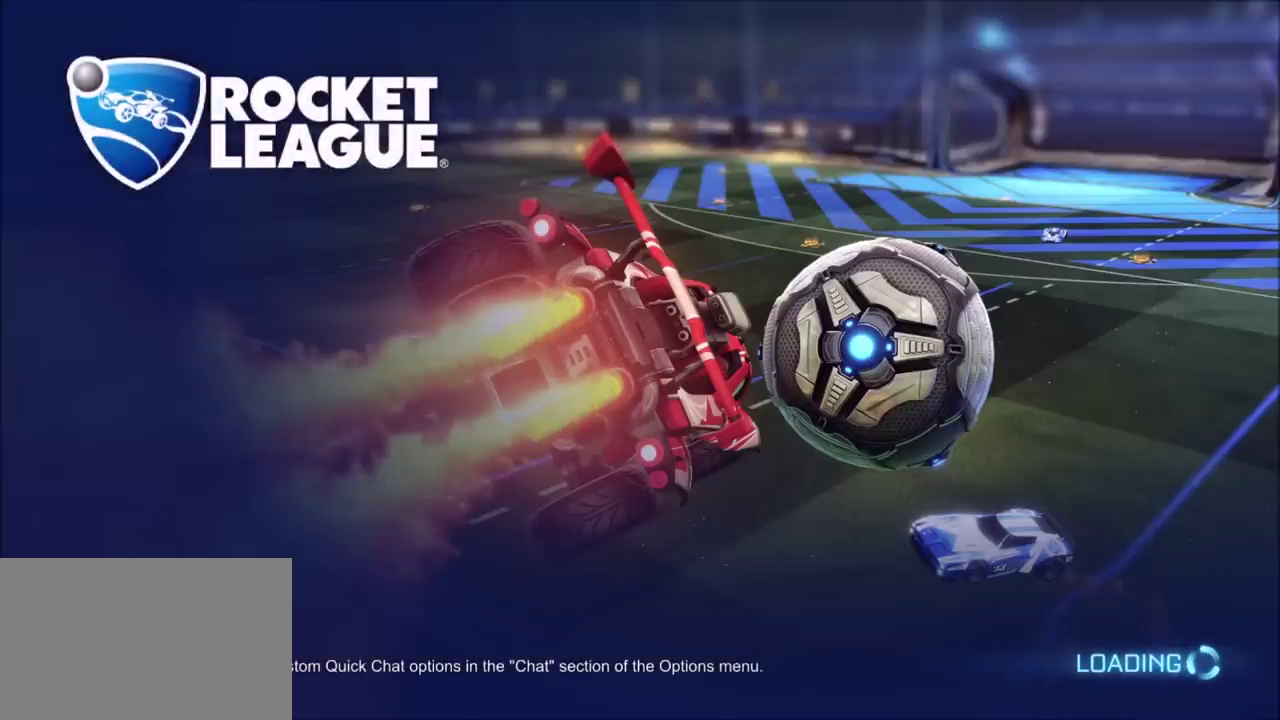
{"buttons": [], "left_stick": "center", "right_stick": "center", "events": []}
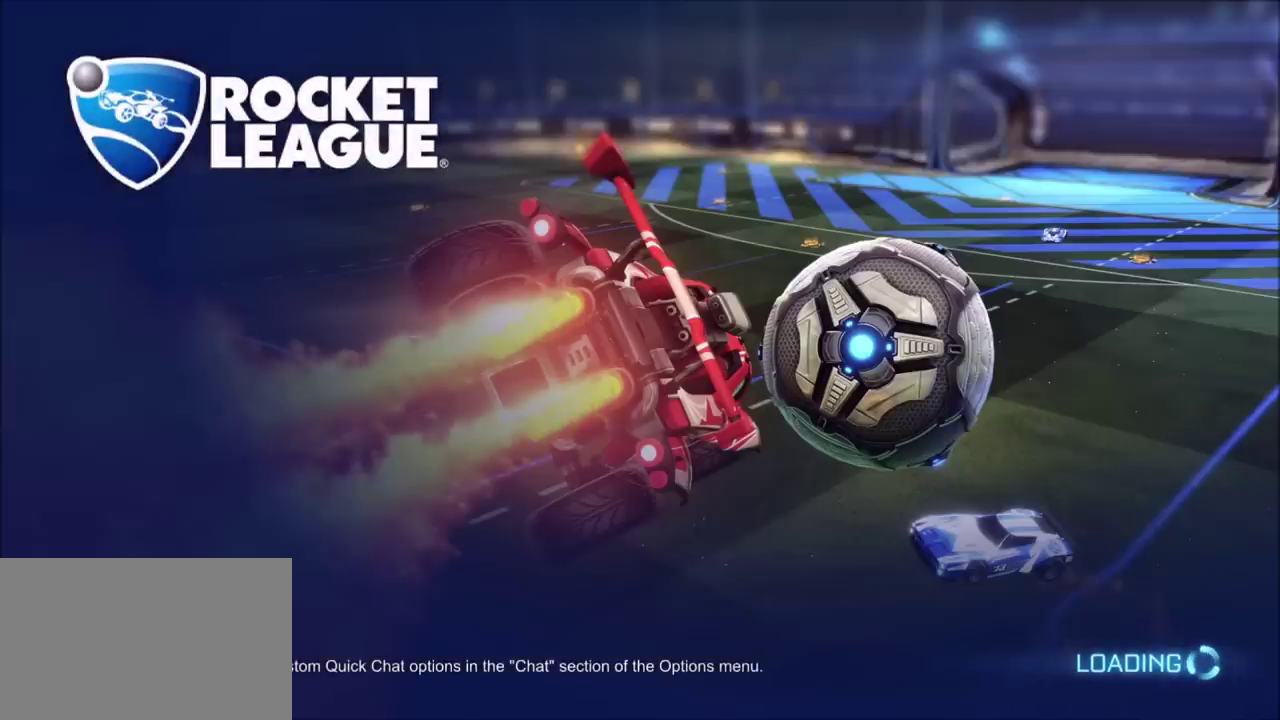
{"buttons": ["CROSS"], "left_stick": "center", "right_stick": "center", "events": [[433, "CROSS", "down"]]}
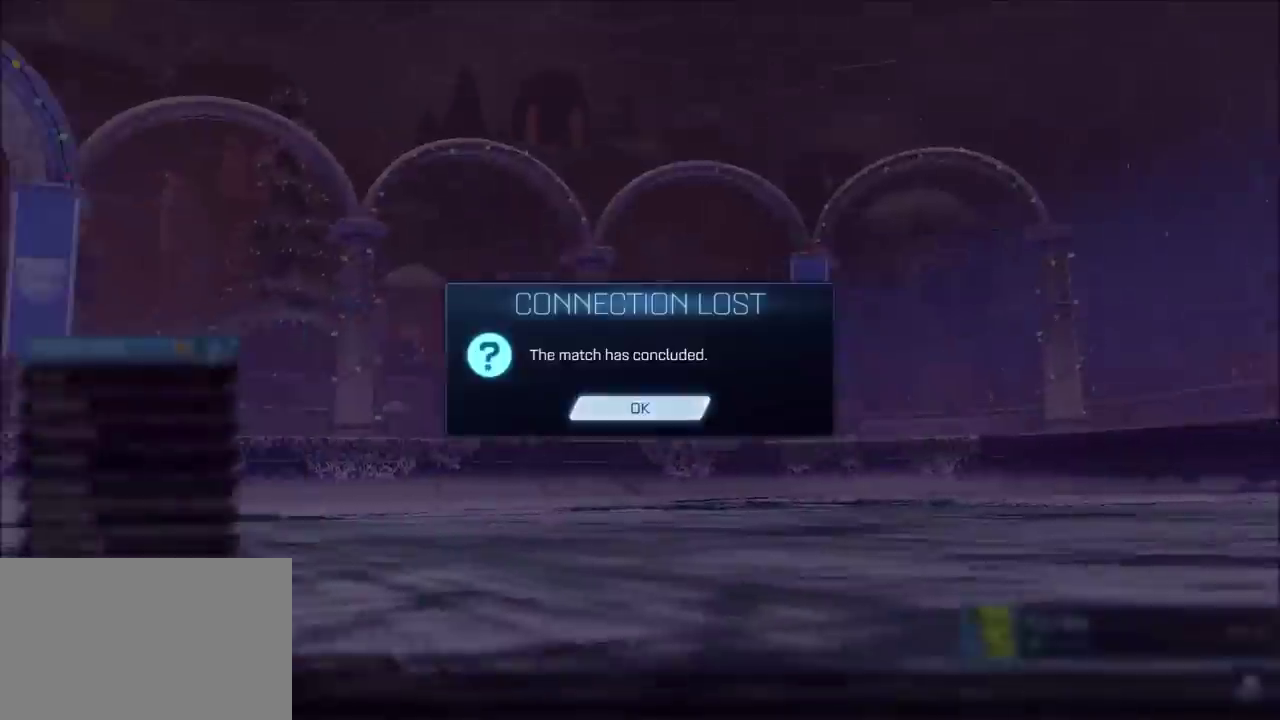
{"buttons": [], "left_stick": "center", "right_stick": "center", "events": [[33, "CROSS", "up"]]}
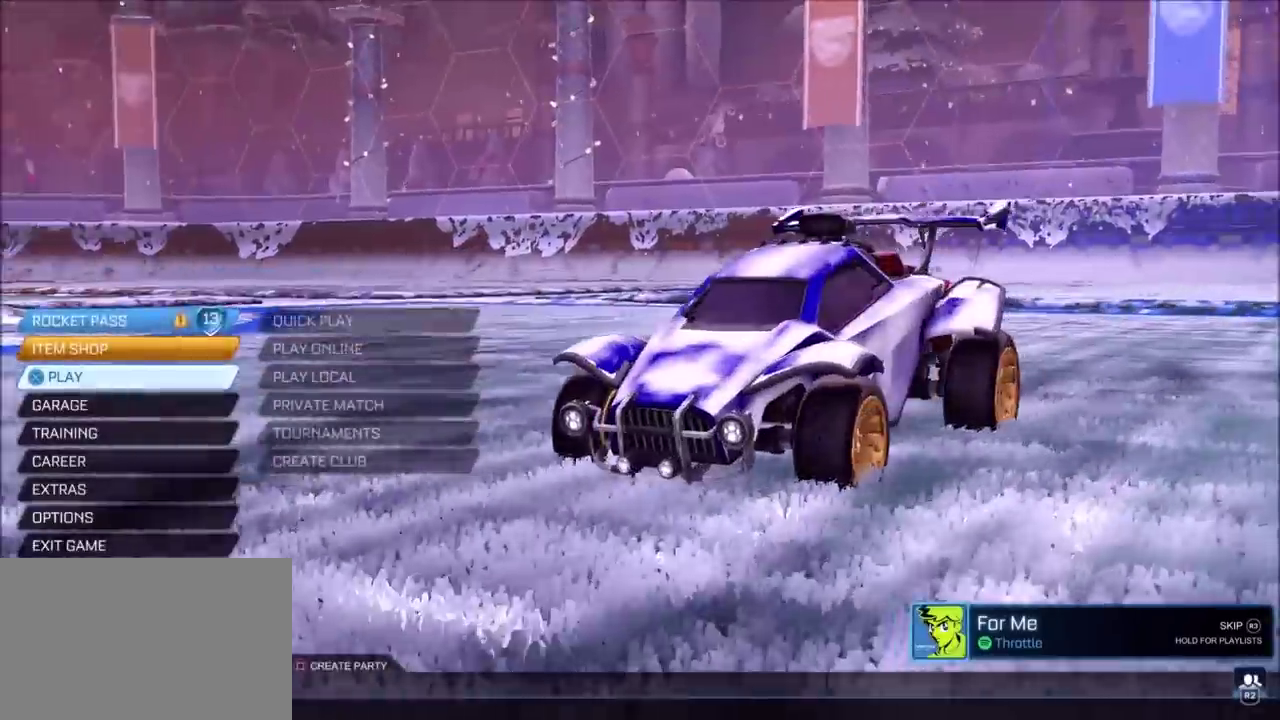
{"buttons": ["CROSS"], "left_stick": "center", "right_stick": "center", "events": [[100, "CROSS", "down"], [183, "CROSS", "up"], [300, "DPAD_DOWN", "down"], [383, "DPAD_DOWN", "up"], [500, "CROSS", "down"]]}
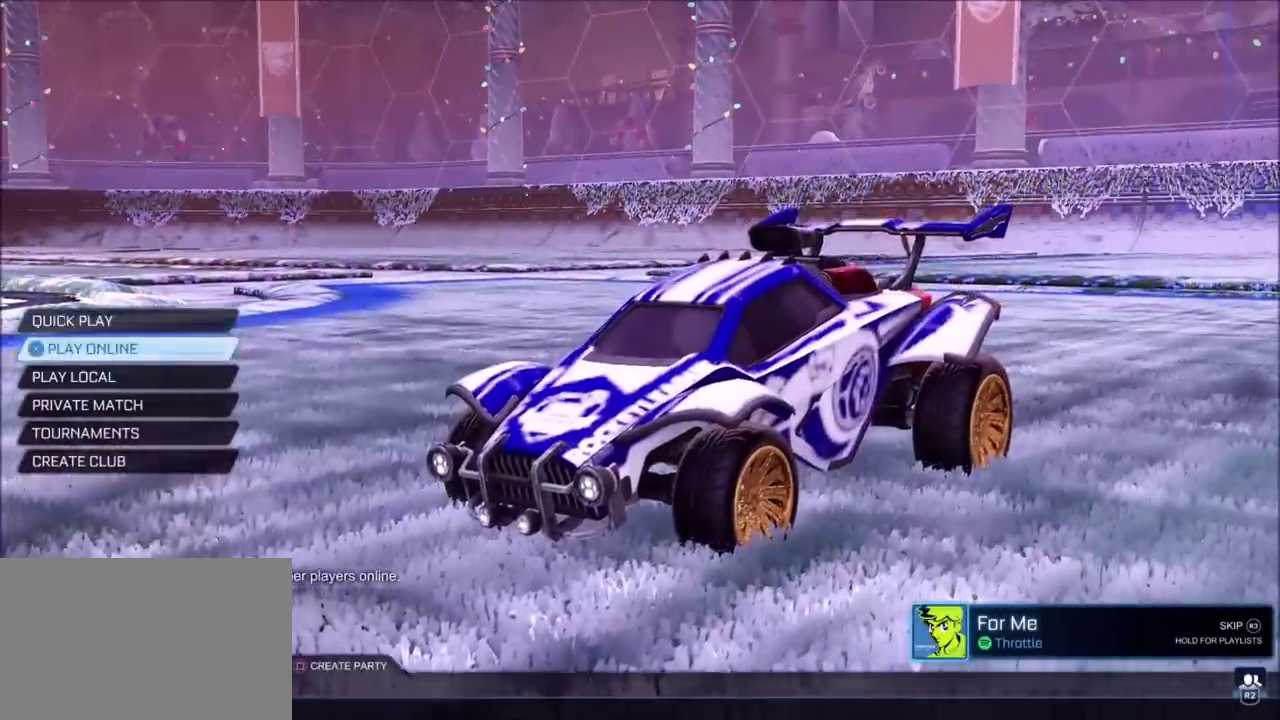
{"buttons": [], "left_stick": "center", "right_stick": "center", "events": [[83, "CROSS", "up"], [233, "DPAD_UP", "down"], [317, "DPAD_UP", "up"]]}
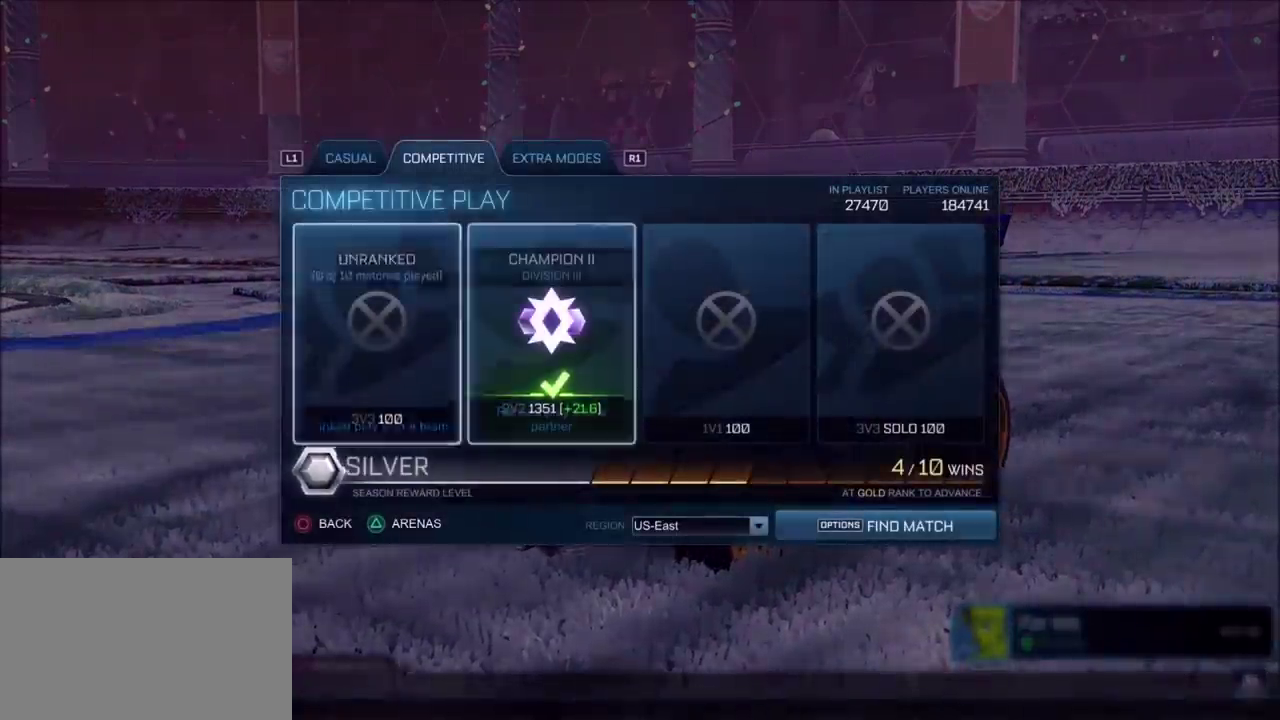
{"buttons": [], "left_stick": "center", "right_stick": "center", "events": []}
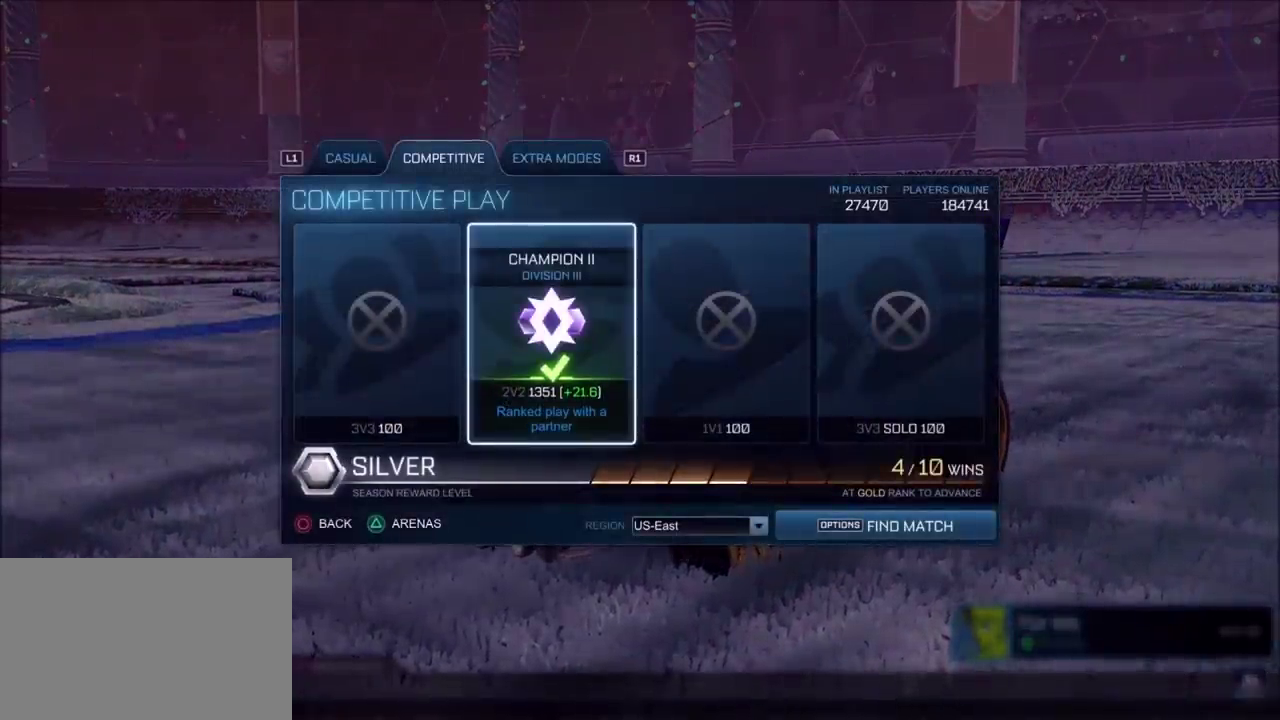
{"buttons": [], "left_stick": "center", "right_stick": "center", "events": []}
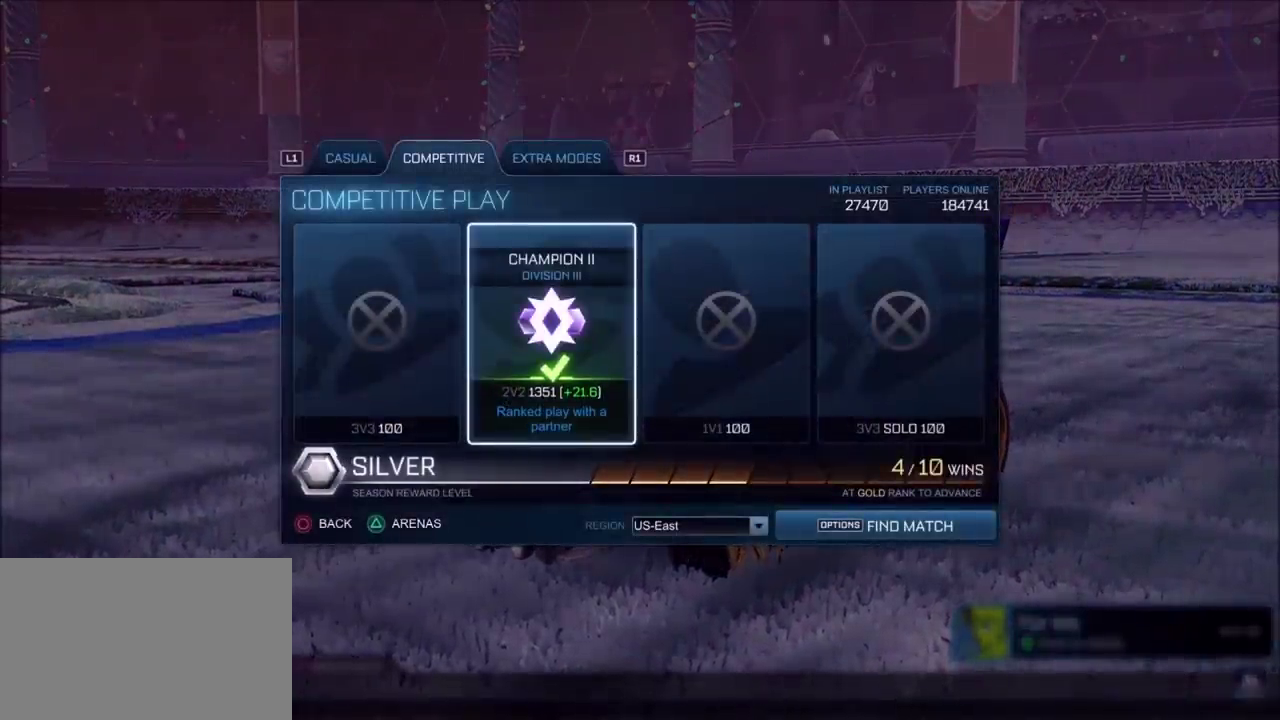
{"buttons": ["CIRCLE"], "left_stick": "center", "right_stick": "center", "events": [[50, "START", "down"], [167, "START", "up"], [300, "CIRCLE", "down"]]}
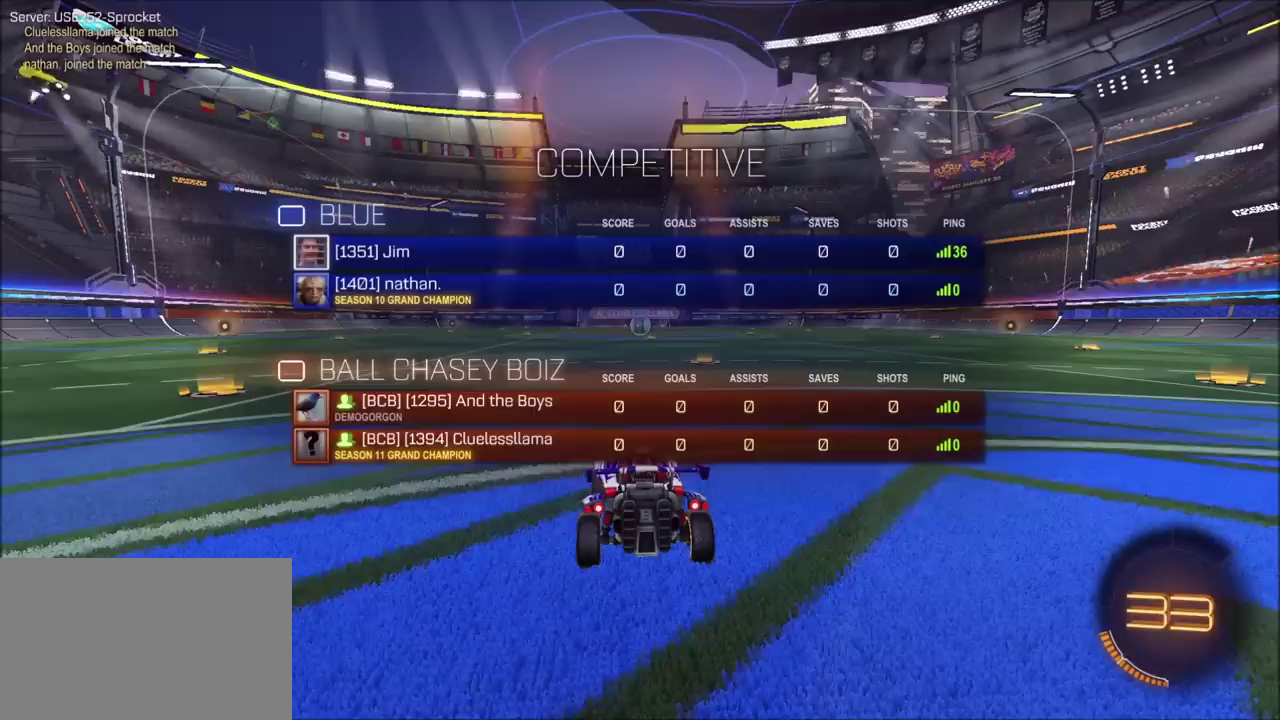
{"buttons": ["CIRCLE"], "left_stick": "center", "right_stick": "center", "events": []}
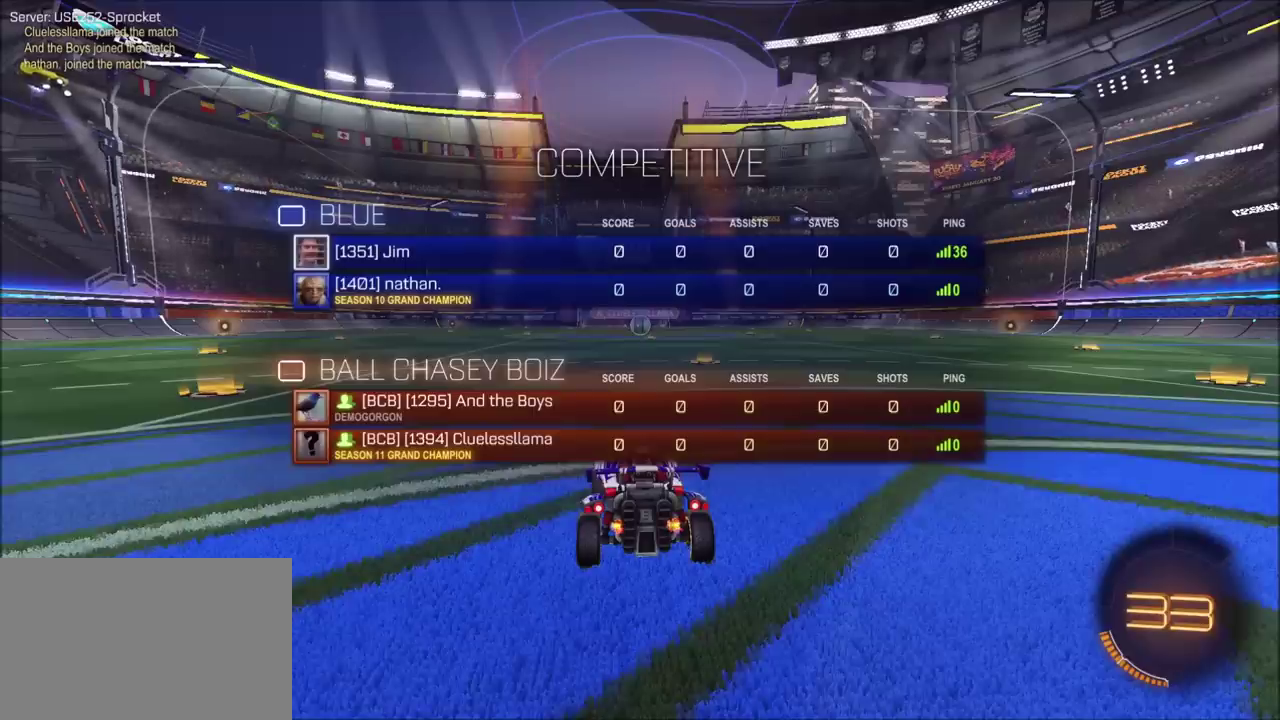
{"buttons": ["CIRCLE", "TRIANGLE"], "left_stick": "center", "right_stick": "center", "events": [[483, "TRIANGLE", "down"]]}
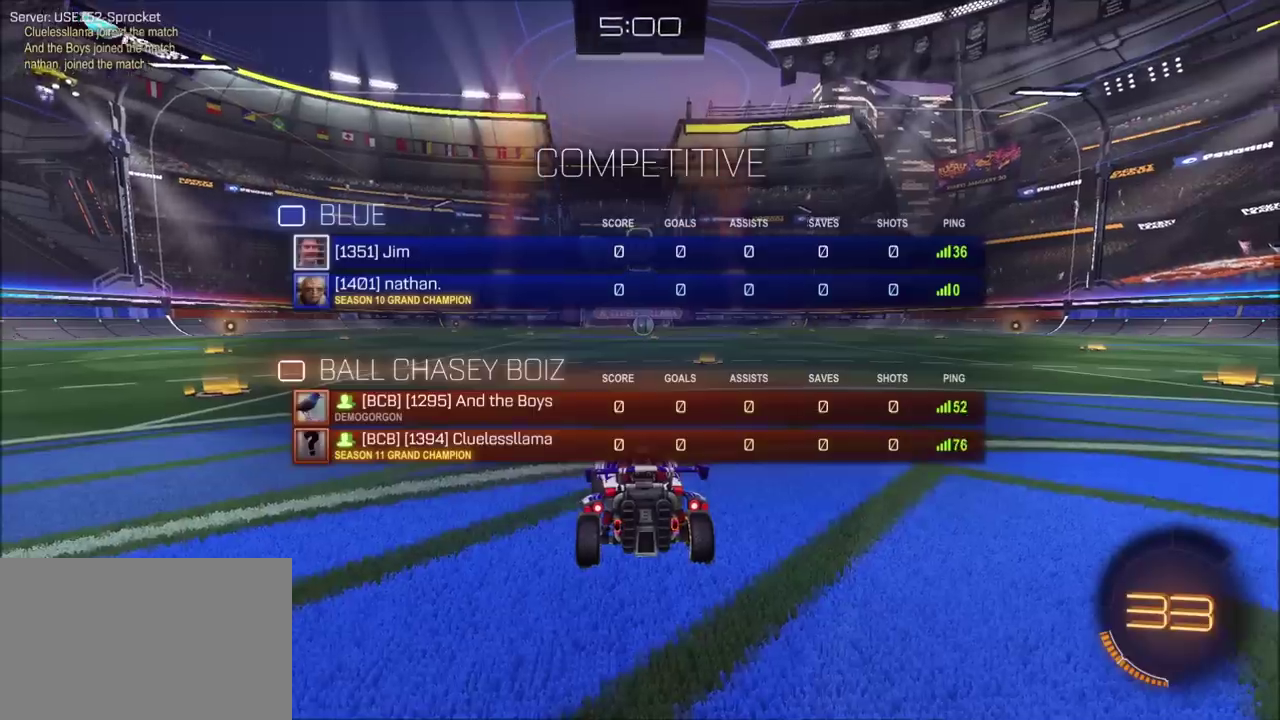
{"buttons": ["CIRCLE"], "left_stick": "center", "right_stick": "center", "events": [[117, "TRIANGLE", "up"]]}
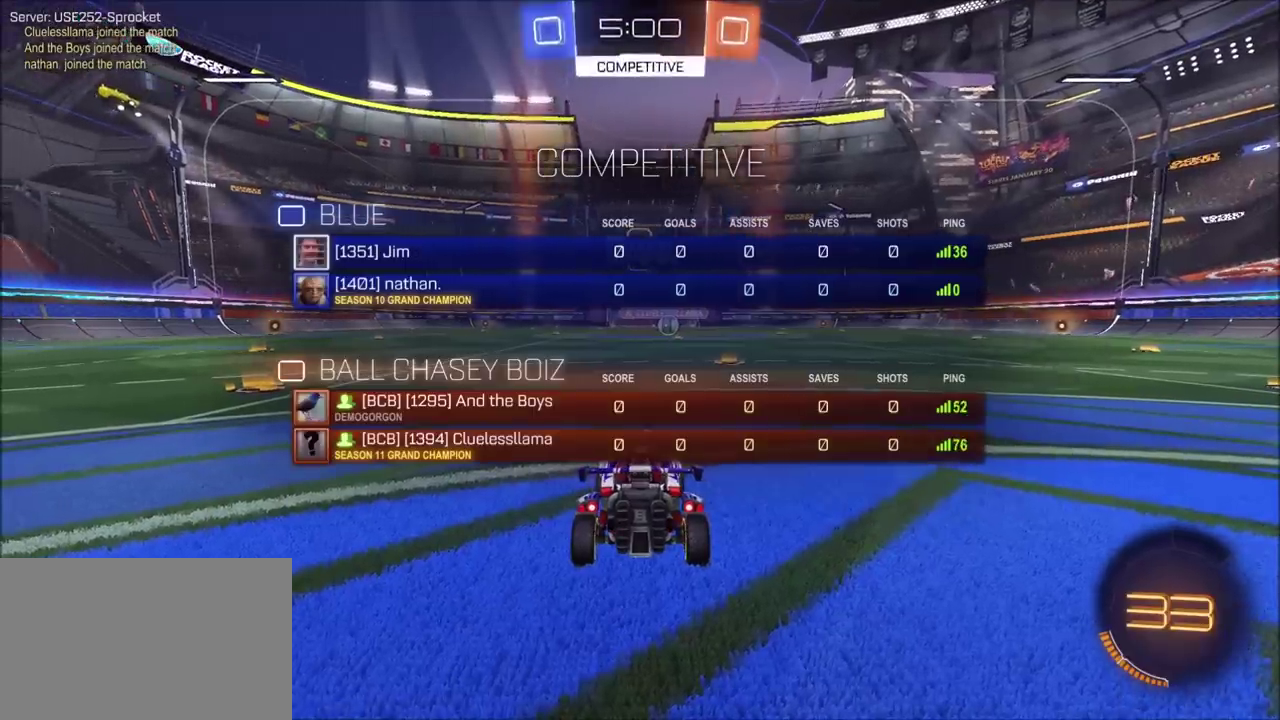
{"buttons": ["CIRCLE"], "left_stick": "center", "right_stick": "center", "events": []}
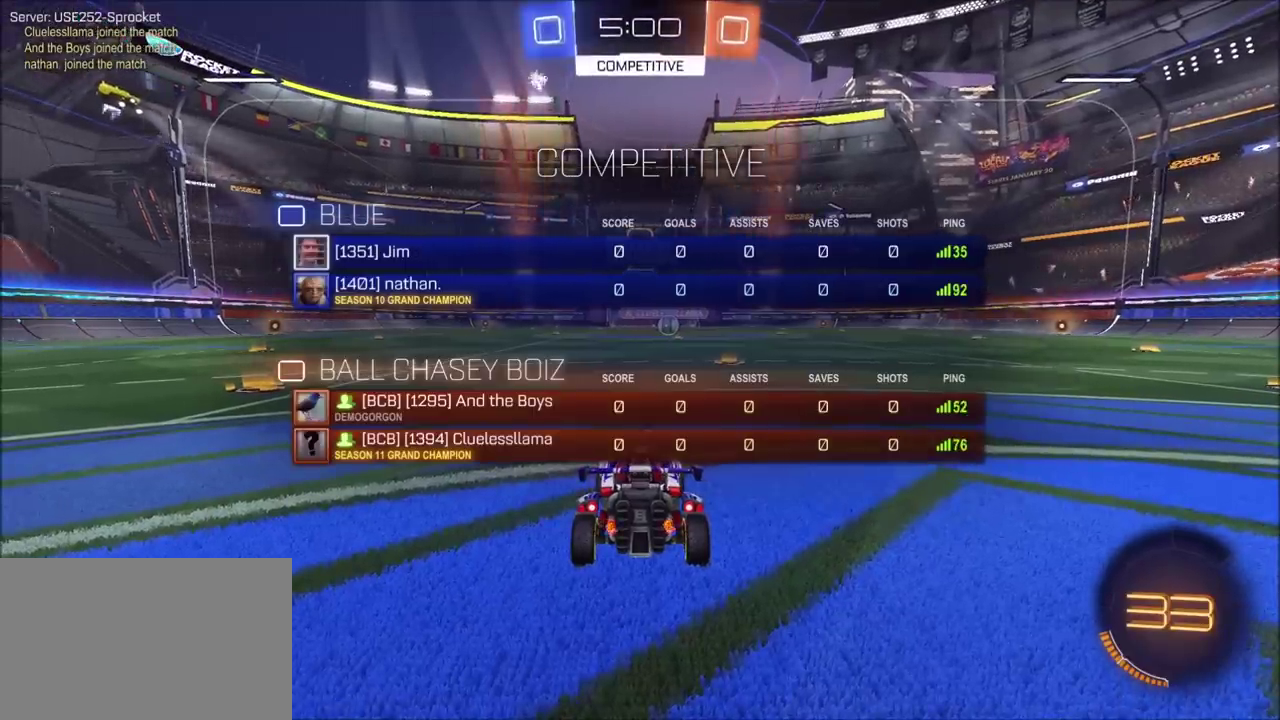
{"buttons": [], "left_stick": "center", "right_stick": "center", "events": [[400, "CIRCLE", "up"]]}
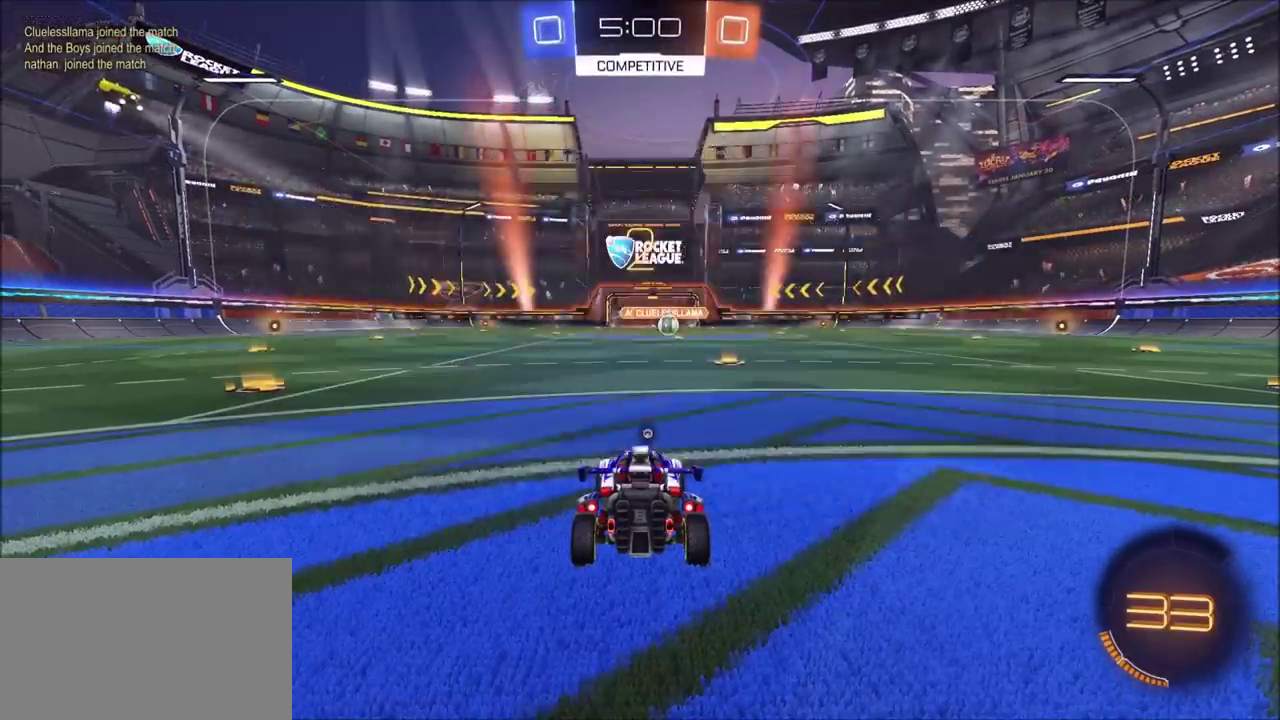
{"buttons": ["R2"], "left_stick": "center", "right_stick": "center", "events": [[133, "right_stick", "right"], [367, "right_stick", "center"], [467, "R2", "down"]]}
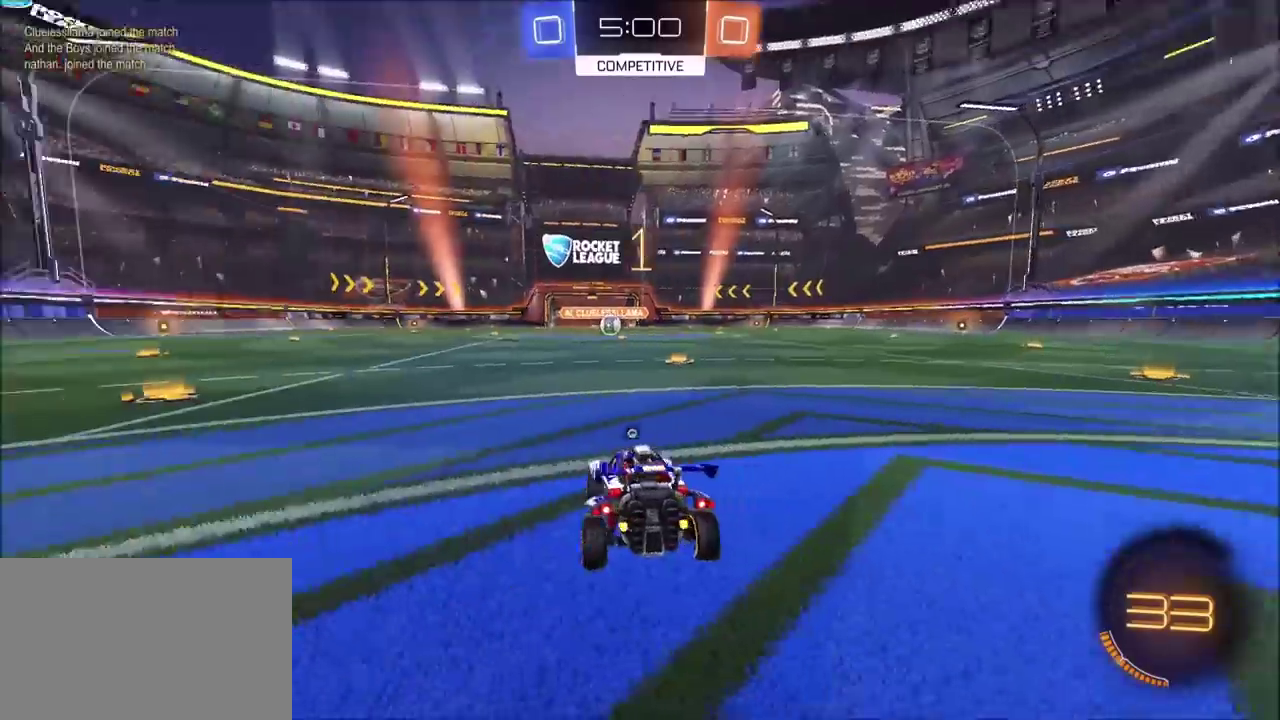
{"buttons": ["CIRCLE", "R2"], "left_stick": "right", "right_stick": "center", "events": [[17, "CIRCLE", "down"], [67, "left_stick", "right"]]}
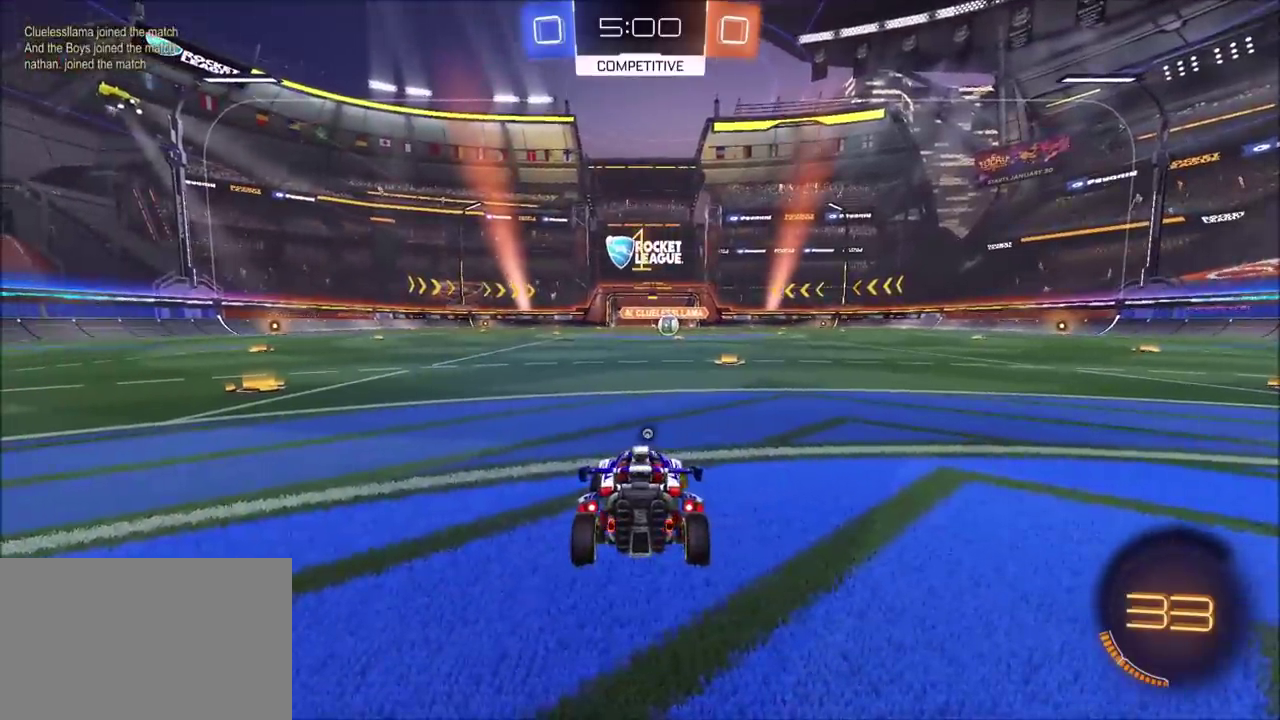
{"buttons": ["CIRCLE", "R2"], "left_stick": "center", "right_stick": "center", "events": [[200, "left_stick", "center"], [400, "left_stick", "up-right"], [483, "left_stick", "center"]]}
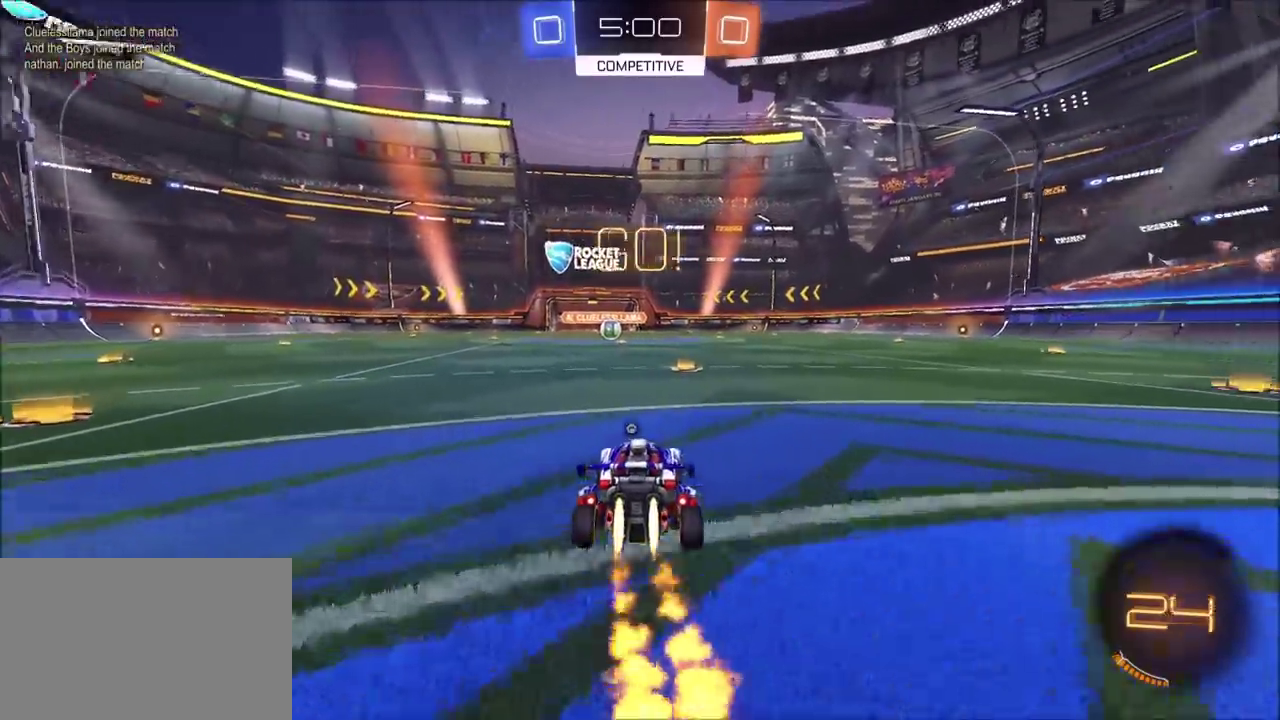
{"buttons": ["CIRCLE", "L1", "R2"], "left_stick": "left", "right_stick": "center", "events": [[333, "left_stick", "up-right"], [417, "CROSS", "down"], [467, "CROSS", "up"], [483, "L1", "down"], [483, "left_stick", "left"]]}
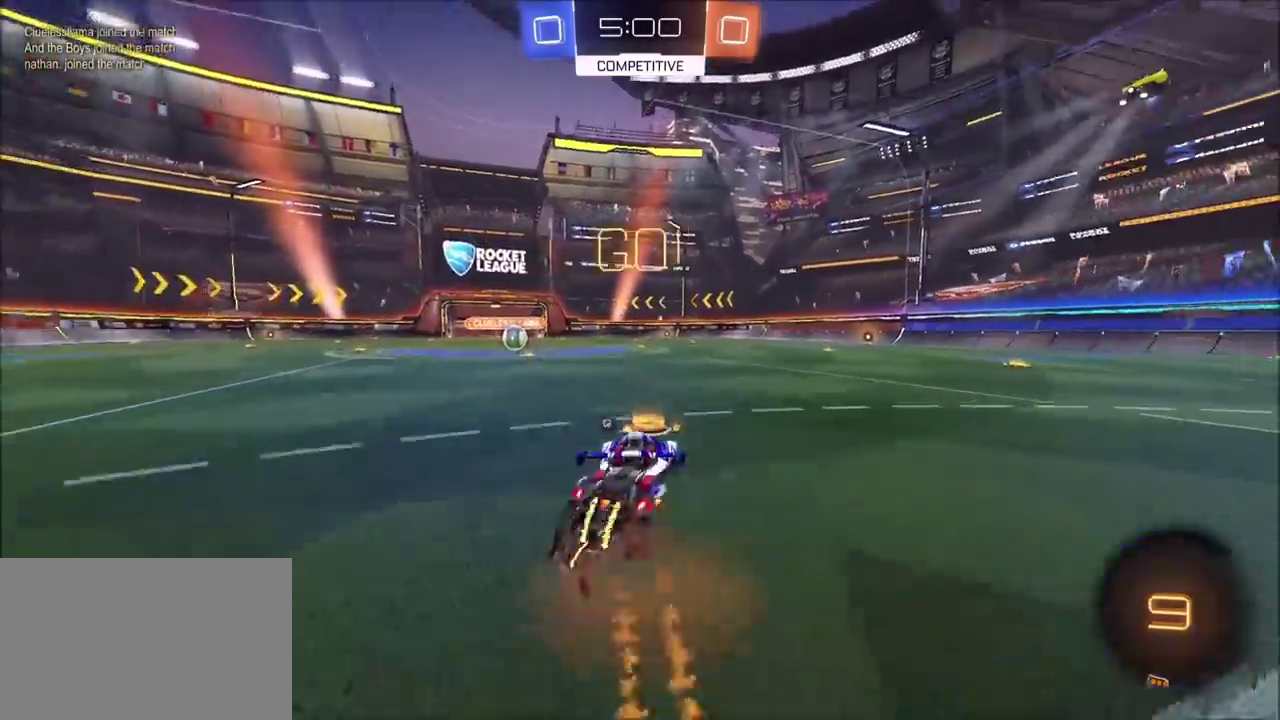
{"buttons": [], "left_stick": "left", "right_stick": "center", "events": [[33, "CROSS", "down"], [50, "TRIANGLE", "down"], [100, "R2", "up"], [117, "TRIANGLE", "up"], [150, "CROSS", "up"], [267, "left_stick", "up-left"], [333, "L1", "up"], [333, "left_stick", "left"], [483, "CIRCLE", "up"]]}
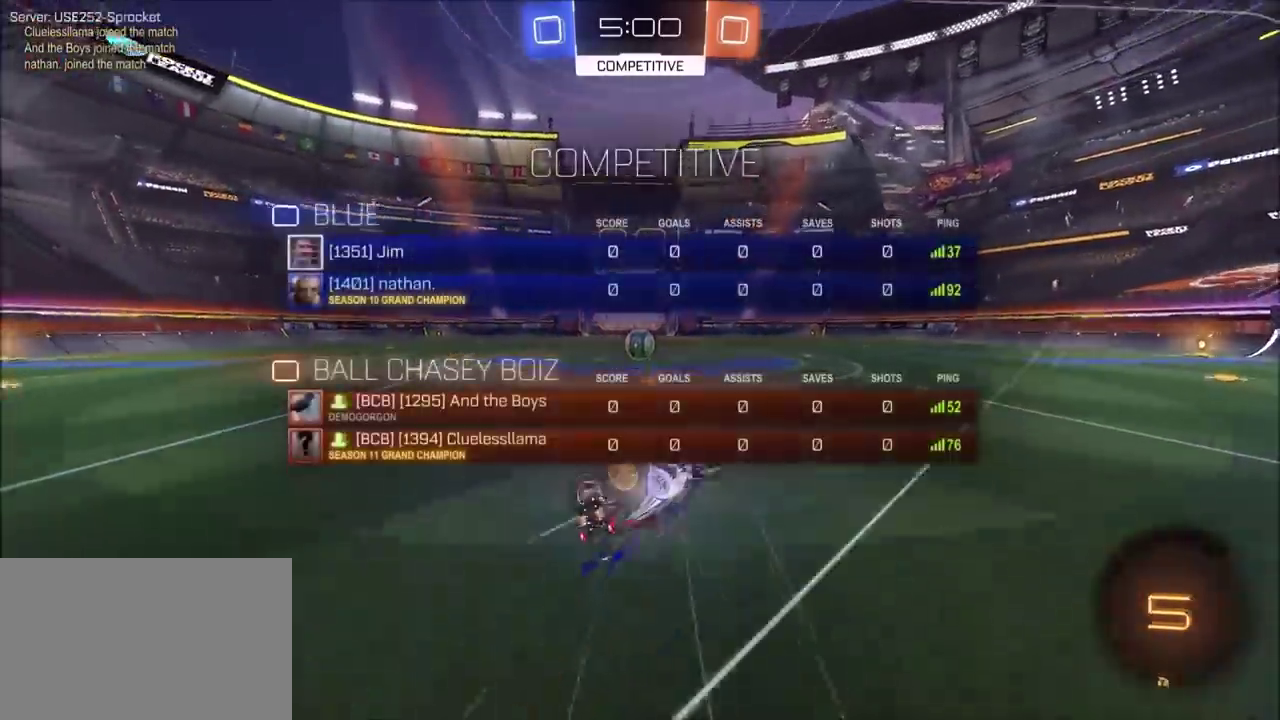
{"buttons": [], "left_stick": "left", "right_stick": "center", "events": [[150, "L1", "down"], [217, "L1", "up"], [367, "left_stick", "center"], [450, "left_stick", "left"]]}
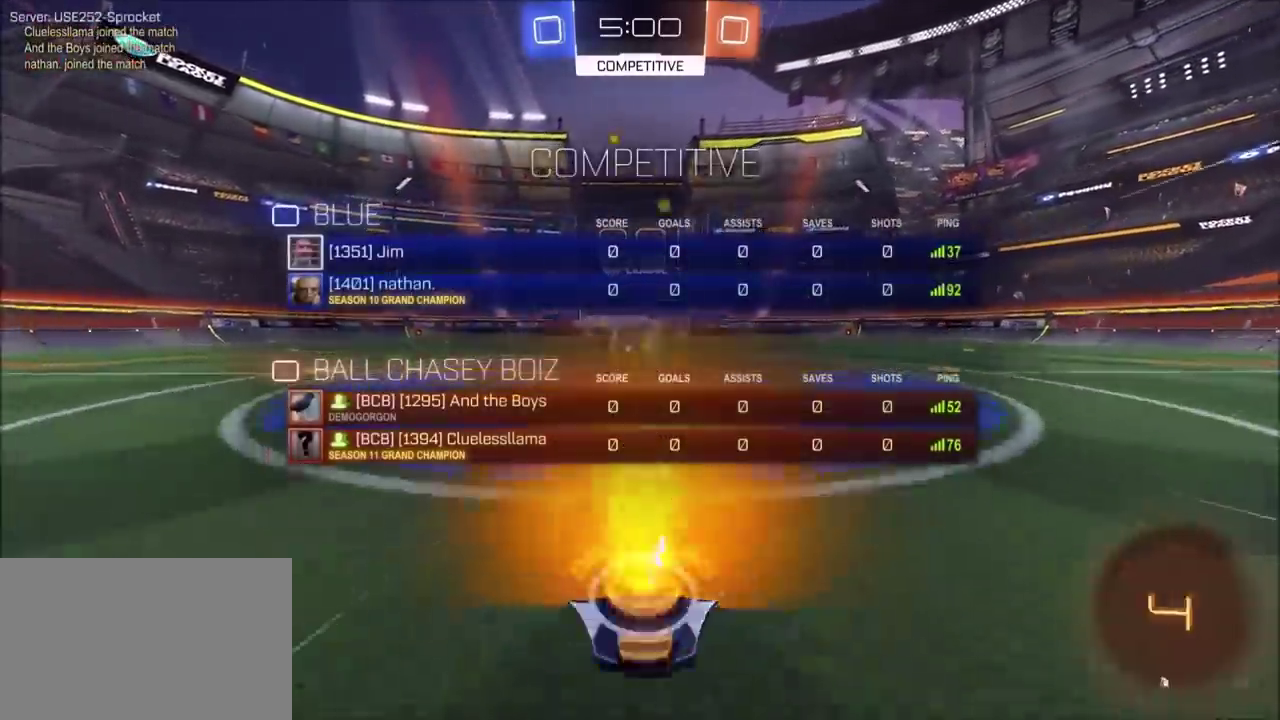
{"buttons": ["CROSS", "L1", "R2"], "left_stick": "up-left", "right_stick": "center", "events": [[50, "R2", "down"], [183, "left_stick", "center"], [233, "CROSS", "down"], [267, "left_stick", "up-right"], [317, "L1", "down"], [350, "CROSS", "up"], [417, "left_stick", "up-left"], [433, "CROSS", "down"]]}
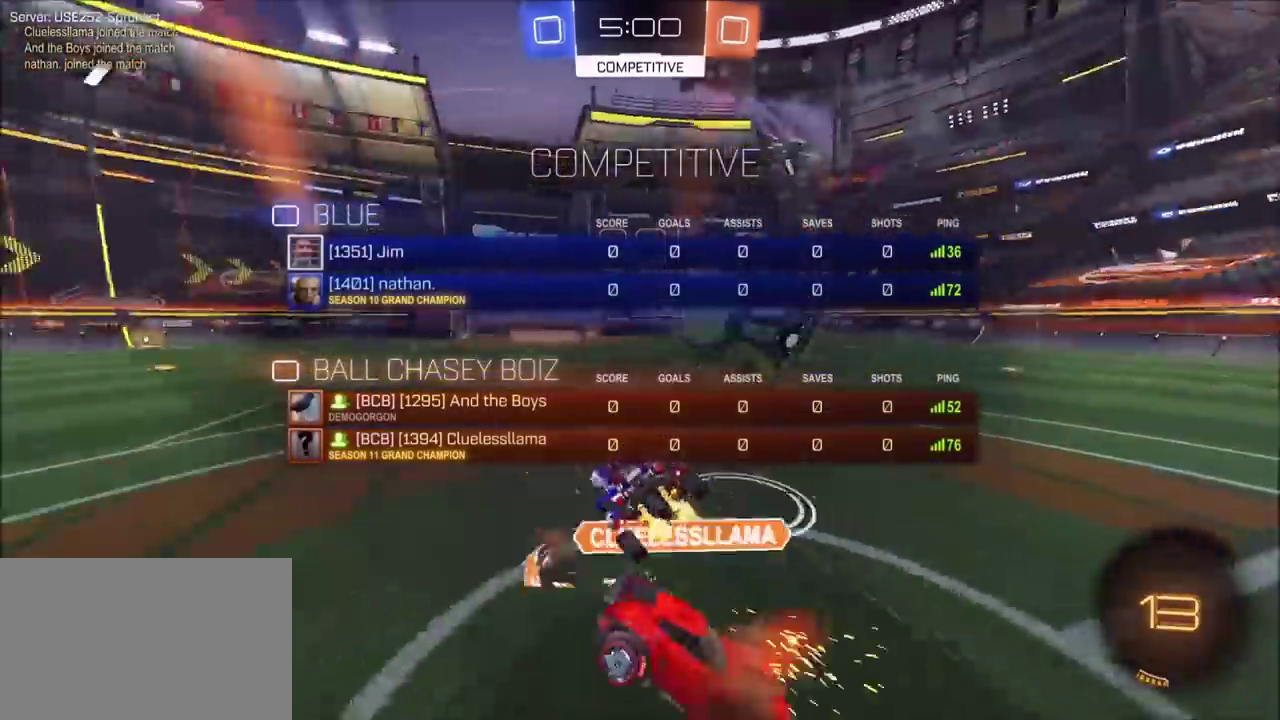
{"buttons": ["L1", "R2"], "left_stick": "up-left", "right_stick": "center", "events": [[117, "left_stick", "left"], [200, "CROSS", "up"], [500, "left_stick", "up-left"]]}
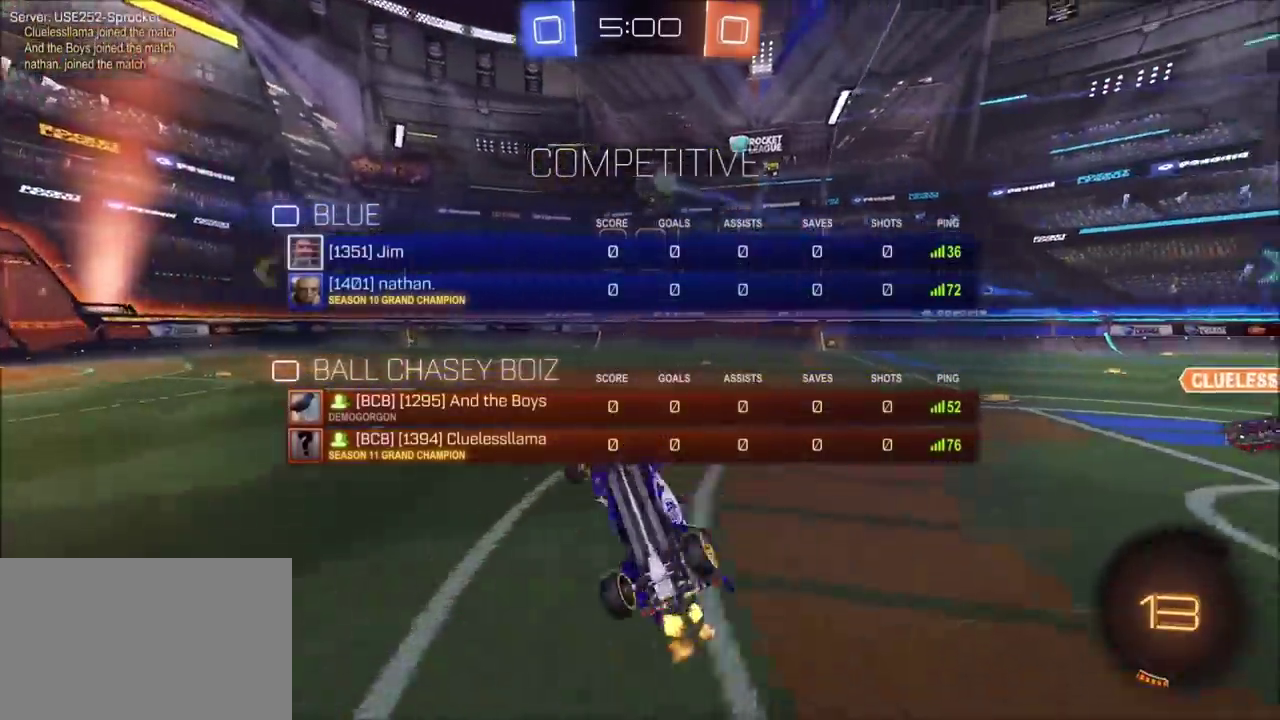
{"buttons": ["CIRCLE", "R2"], "left_stick": "up-left", "right_stick": "center", "events": [[67, "TRIANGLE", "down"], [167, "L1", "up"], [167, "TRIANGLE", "up"], [233, "left_stick", "center"], [317, "left_stick", "up-left"], [467, "CIRCLE", "down"]]}